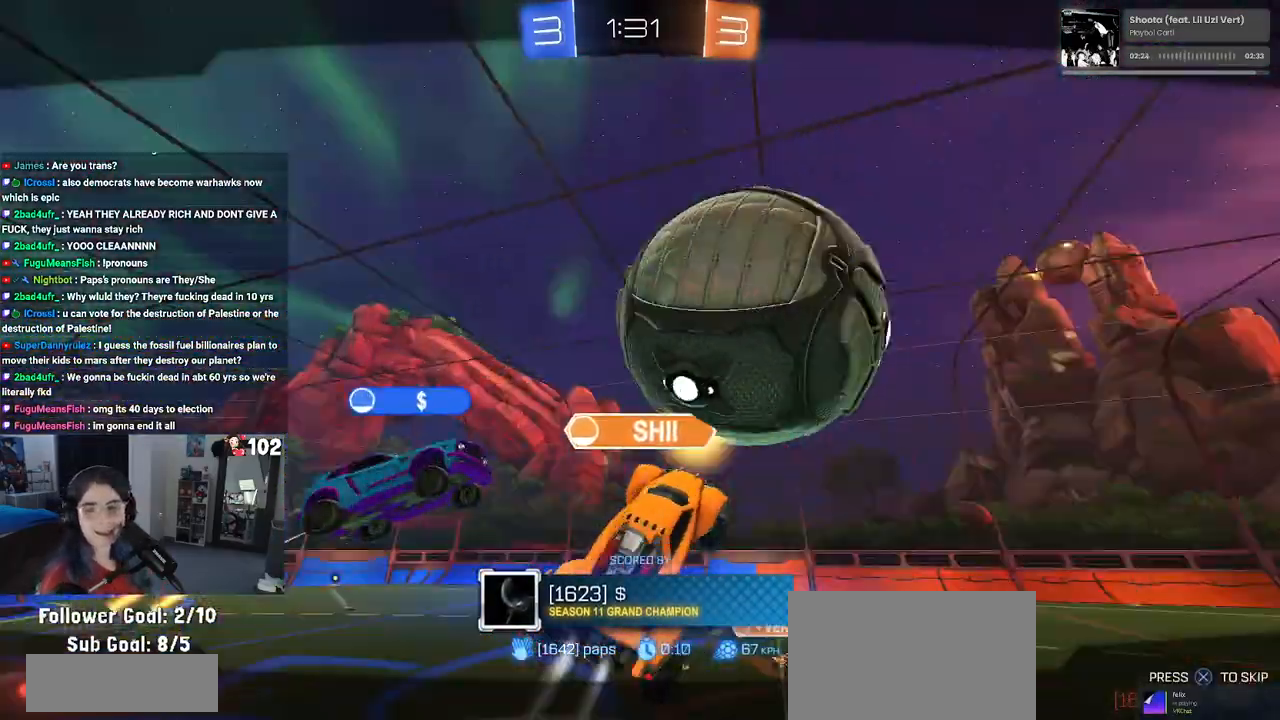
Gameplay with a controller (PlayStation layout); each line is a JSON object with the inputs held at the frame after it. "events" lists button and stick changes between this image and that frame as [ms after this image, input, new state], when the widget could be followed in between.
{"buttons": [], "left_stick": "center", "right_stick": "center", "events": [[33, "CROSS", "up"], [117, "CROSS", "down"], [233, "CROSS", "up"], [317, "CROSS", "down"], [450, "CROSS", "up"]]}
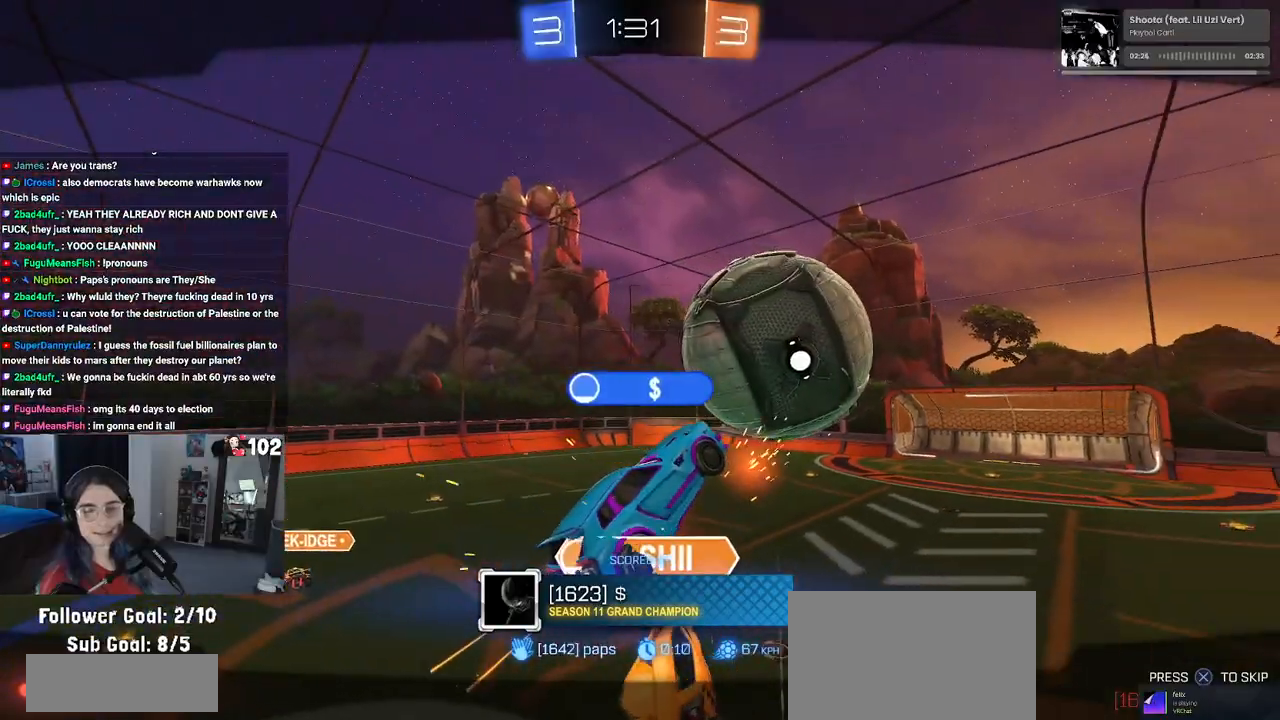
{"buttons": ["CROSS"], "left_stick": "center", "right_stick": "center", "events": [[17, "CROSS", "down"], [150, "CROSS", "up"], [250, "CROSS", "down"], [383, "CROSS", "up"], [467, "CROSS", "down"]]}
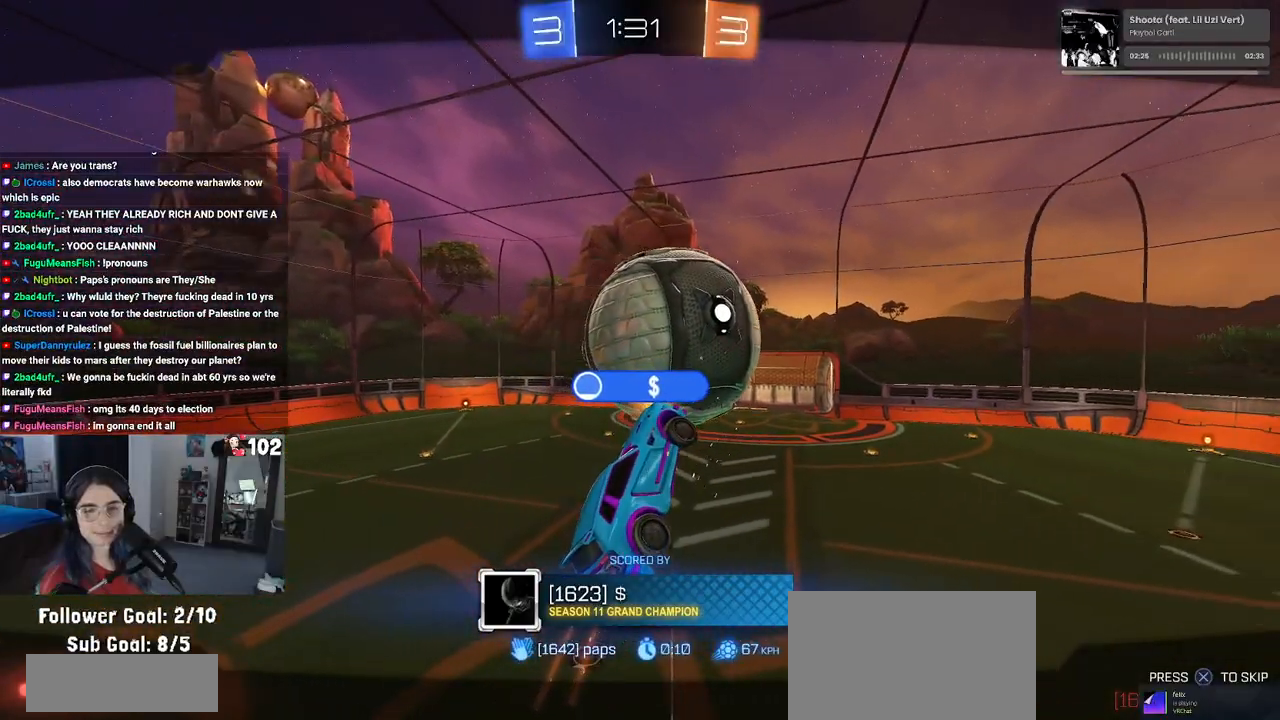
{"buttons": ["CROSS"], "left_stick": "center", "right_stick": "center", "events": [[117, "CROSS", "up"], [183, "CROSS", "down"], [350, "CROSS", "up"], [417, "CROSS", "down"]]}
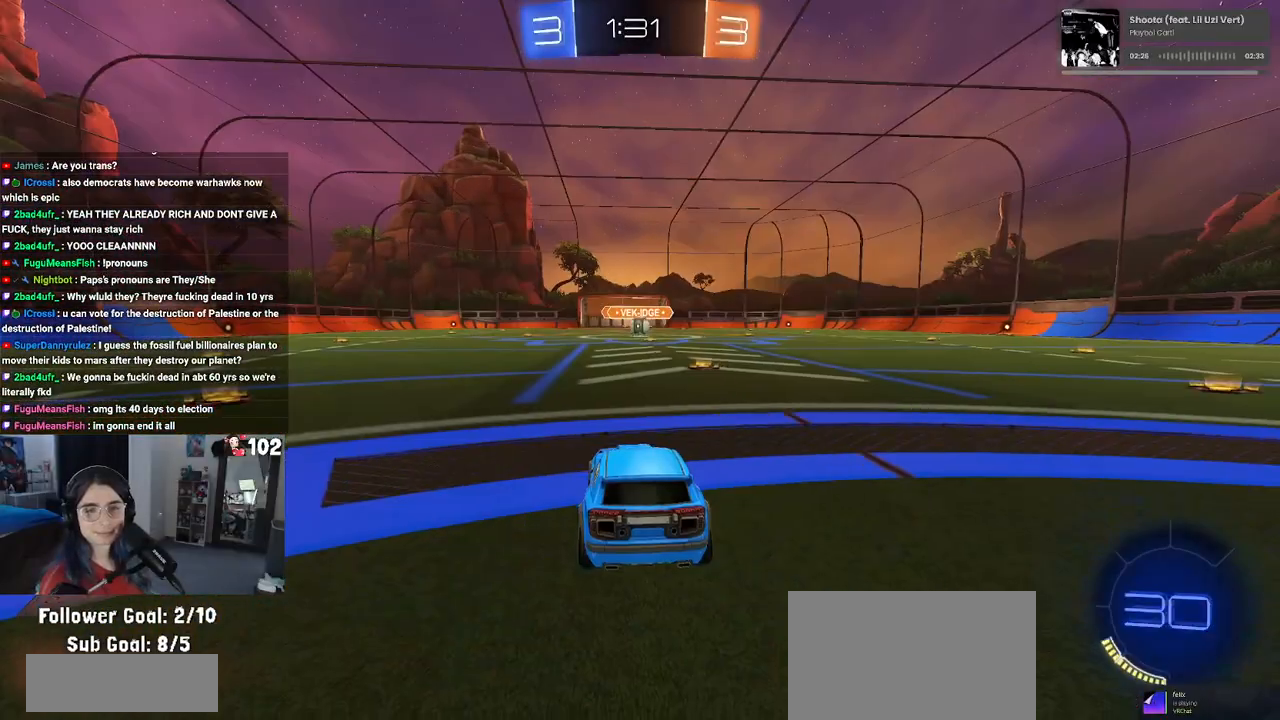
{"buttons": ["TRIANGLE"], "left_stick": "center", "right_stick": "center", "events": [[33, "CROSS", "up"], [117, "CROSS", "down"], [267, "CROSS", "up"], [483, "TRIANGLE", "down"]]}
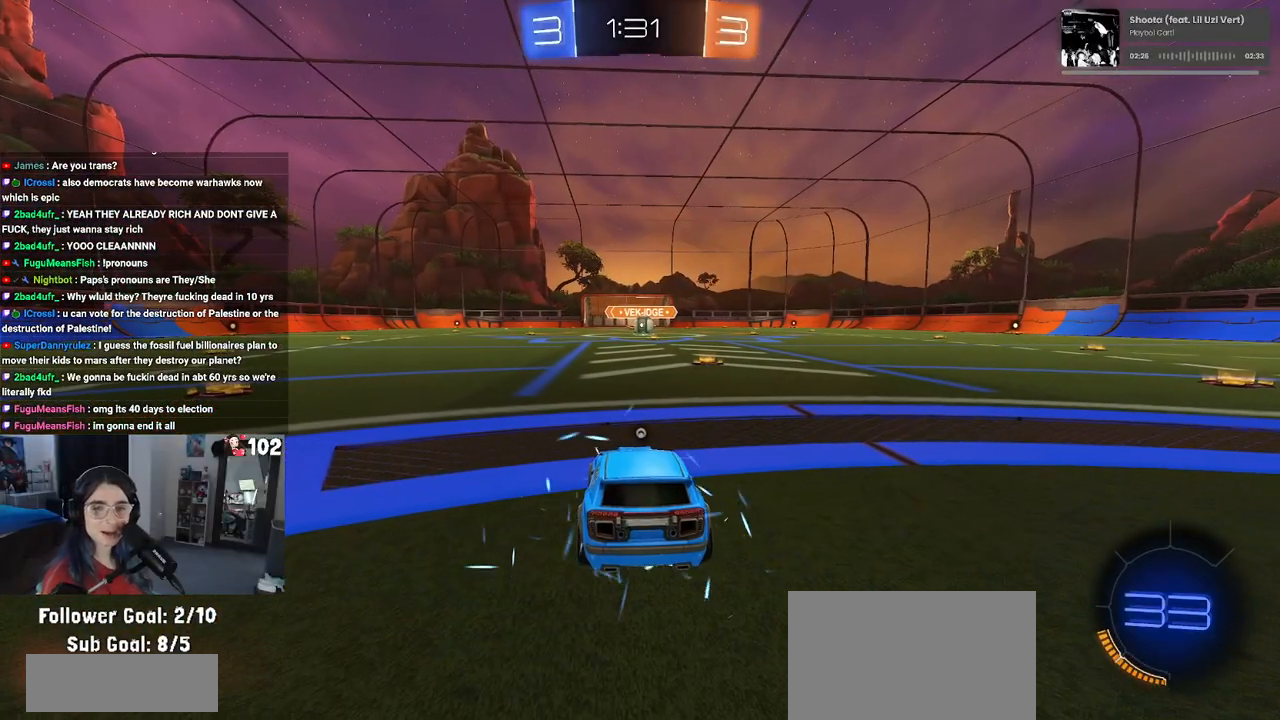
{"buttons": [], "left_stick": "center", "right_stick": "center", "events": [[100, "TRIANGLE", "up"], [150, "TRIANGLE", "down"], [283, "TRIANGLE", "up"]]}
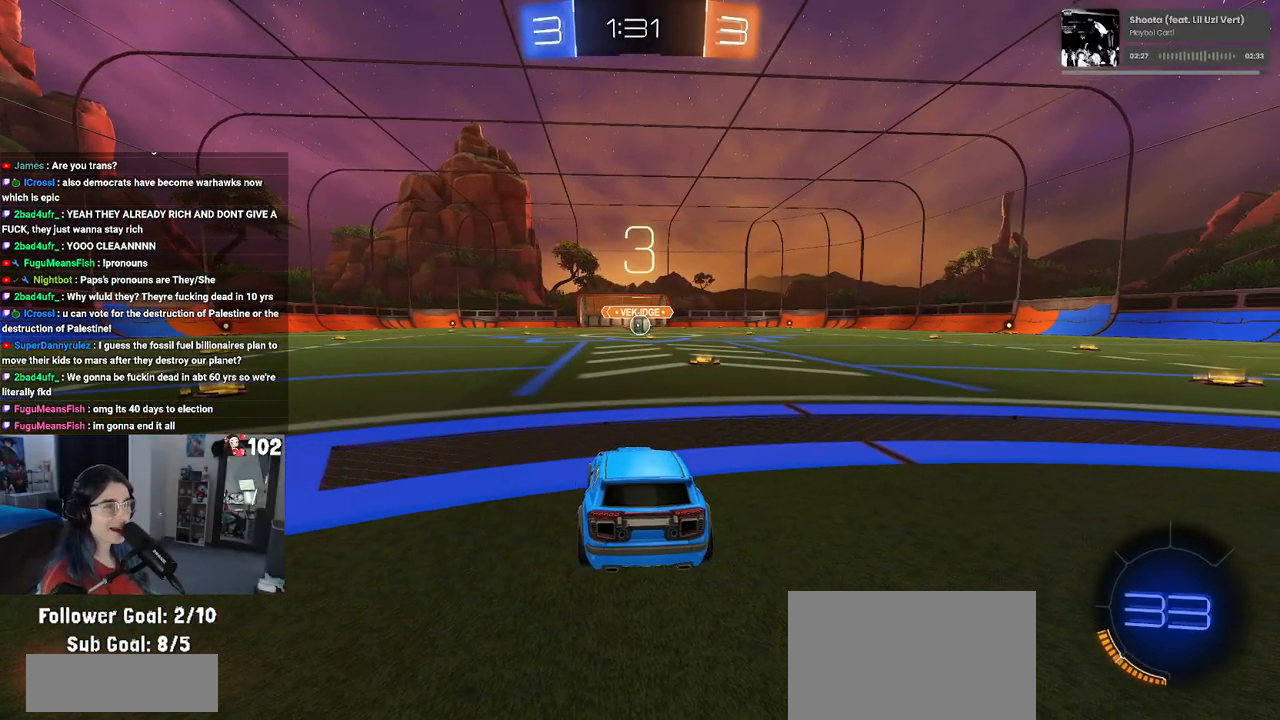
{"buttons": ["TRIANGLE"], "left_stick": "center", "right_stick": "center", "events": [[467, "TRIANGLE", "down"]]}
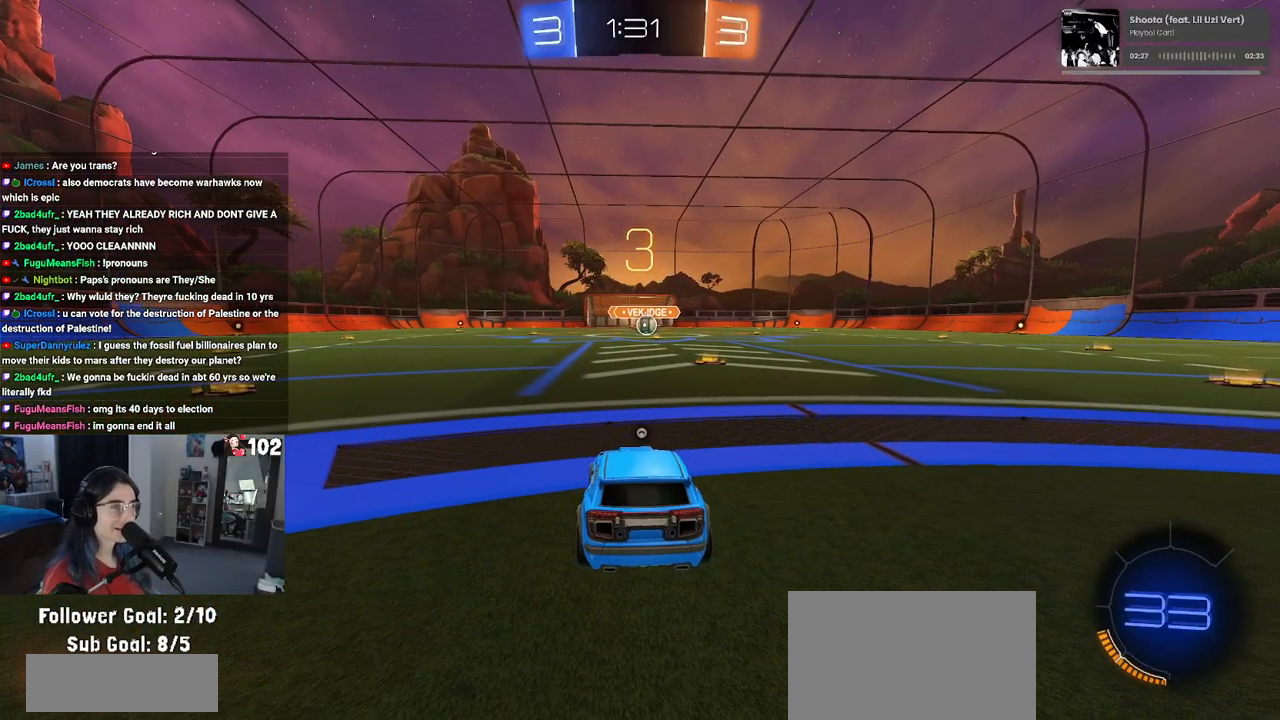
{"buttons": [], "left_stick": "center", "right_stick": "center", "events": [[33, "TRIANGLE", "up"], [117, "TRIANGLE", "down"], [200, "TRIANGLE", "up"]]}
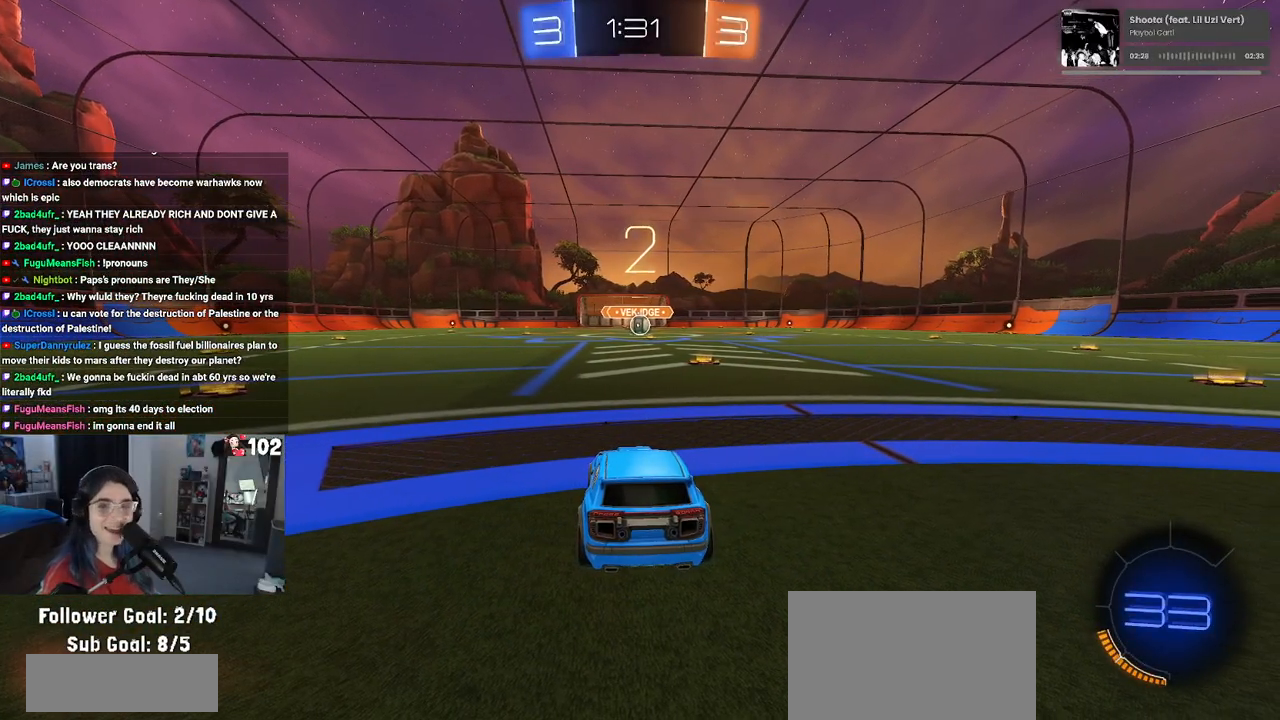
{"buttons": ["R2"], "left_stick": "center", "right_stick": "center", "events": [[183, "R2", "down"]]}
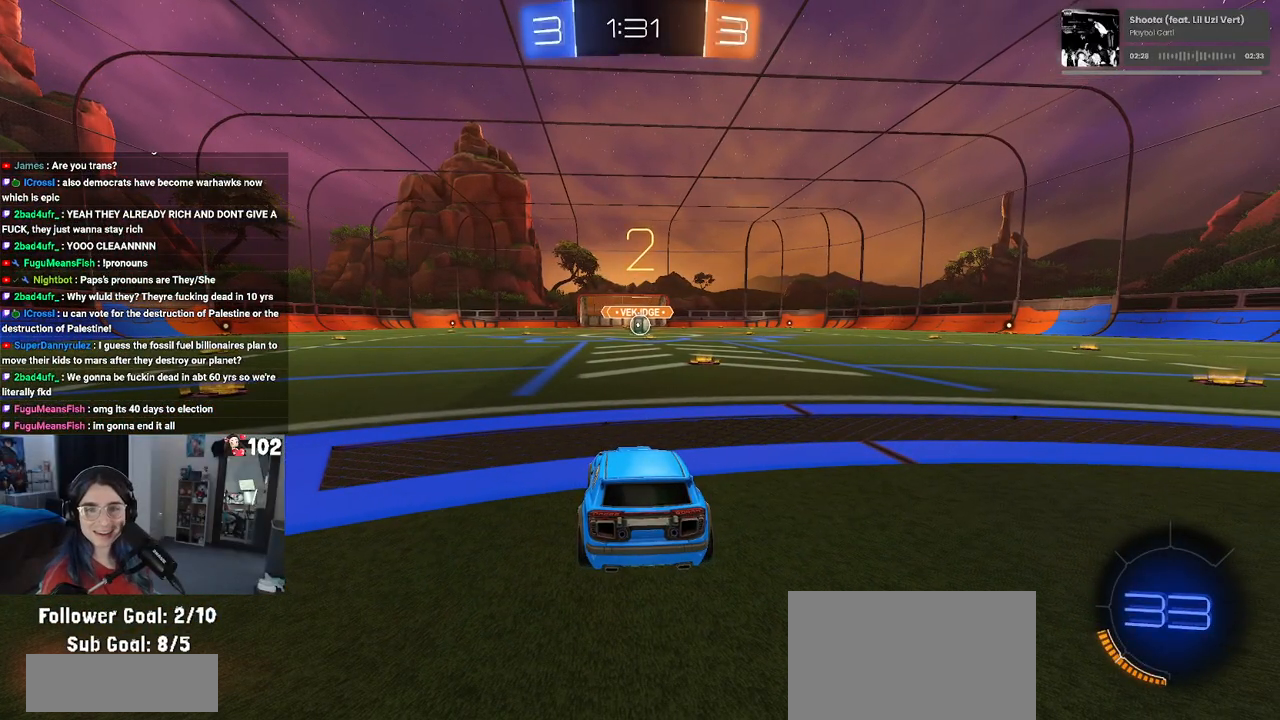
{"buttons": ["R2"], "left_stick": "center", "right_stick": "center", "events": []}
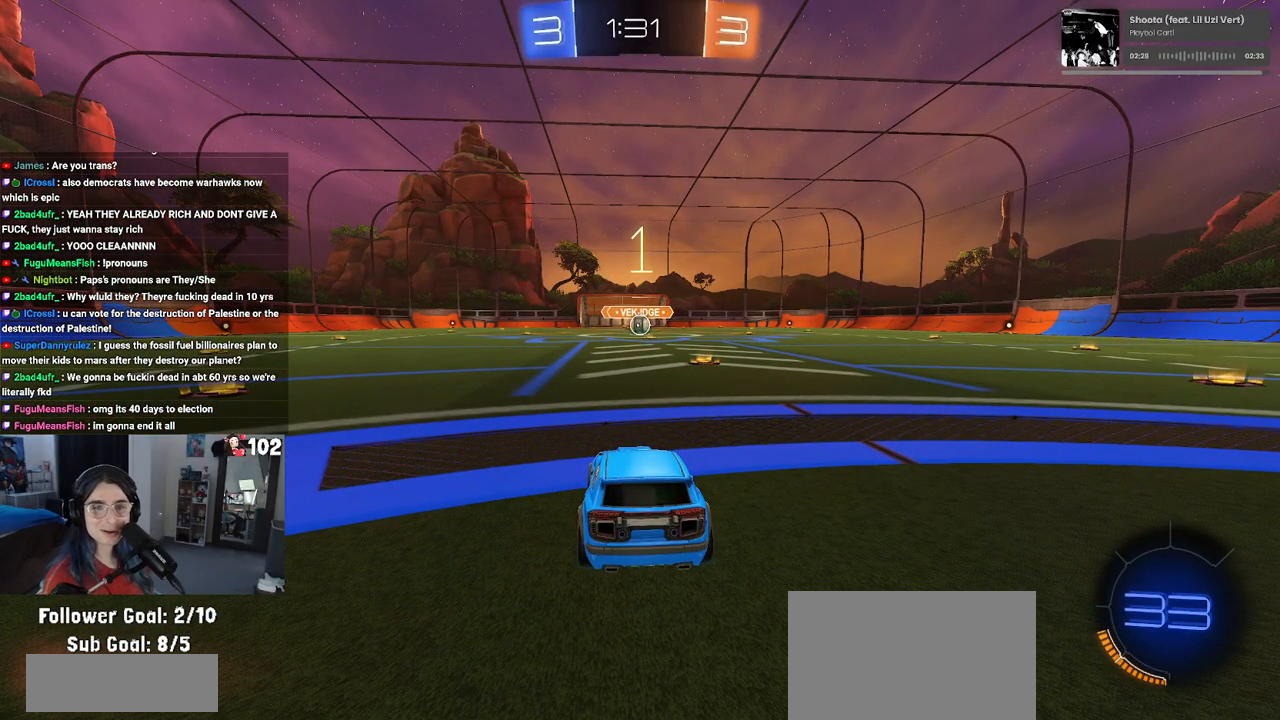
{"buttons": ["R1", "R2"], "left_stick": "center", "right_stick": "center", "events": [[383, "R1", "down"]]}
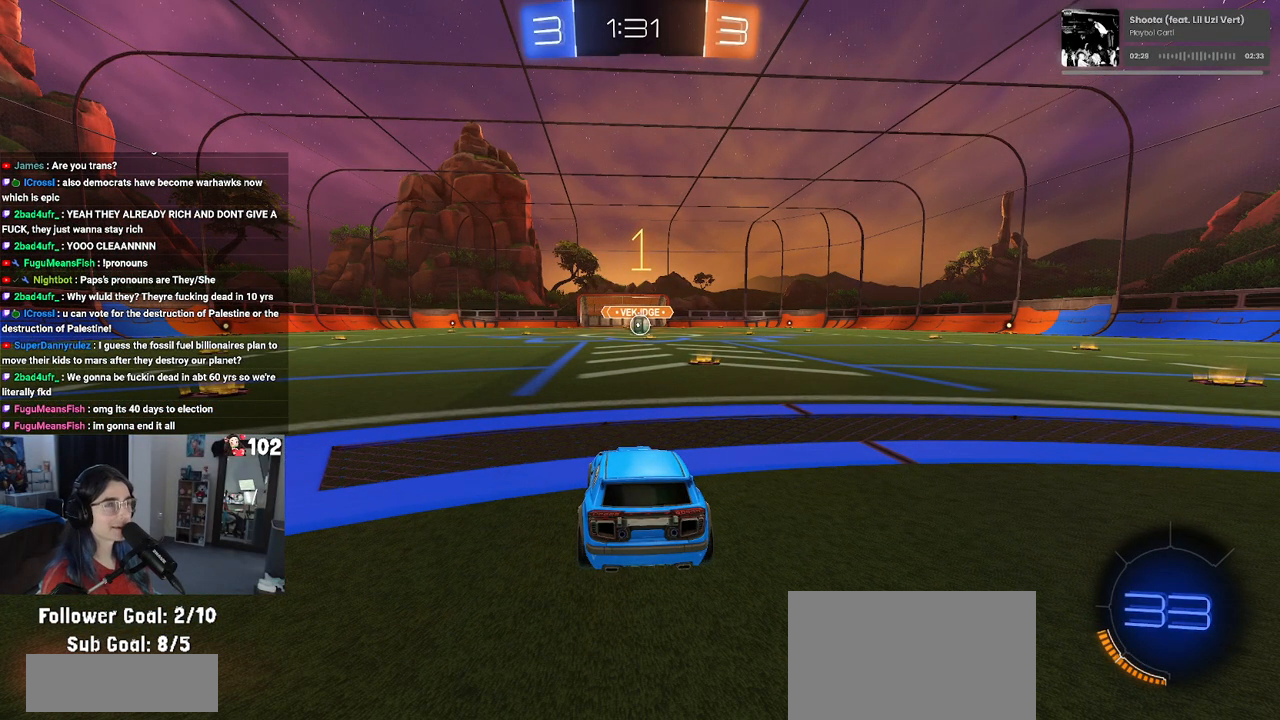
{"buttons": ["R1", "R2"], "left_stick": "right", "right_stick": "center", "events": [[333, "left_stick", "right"]]}
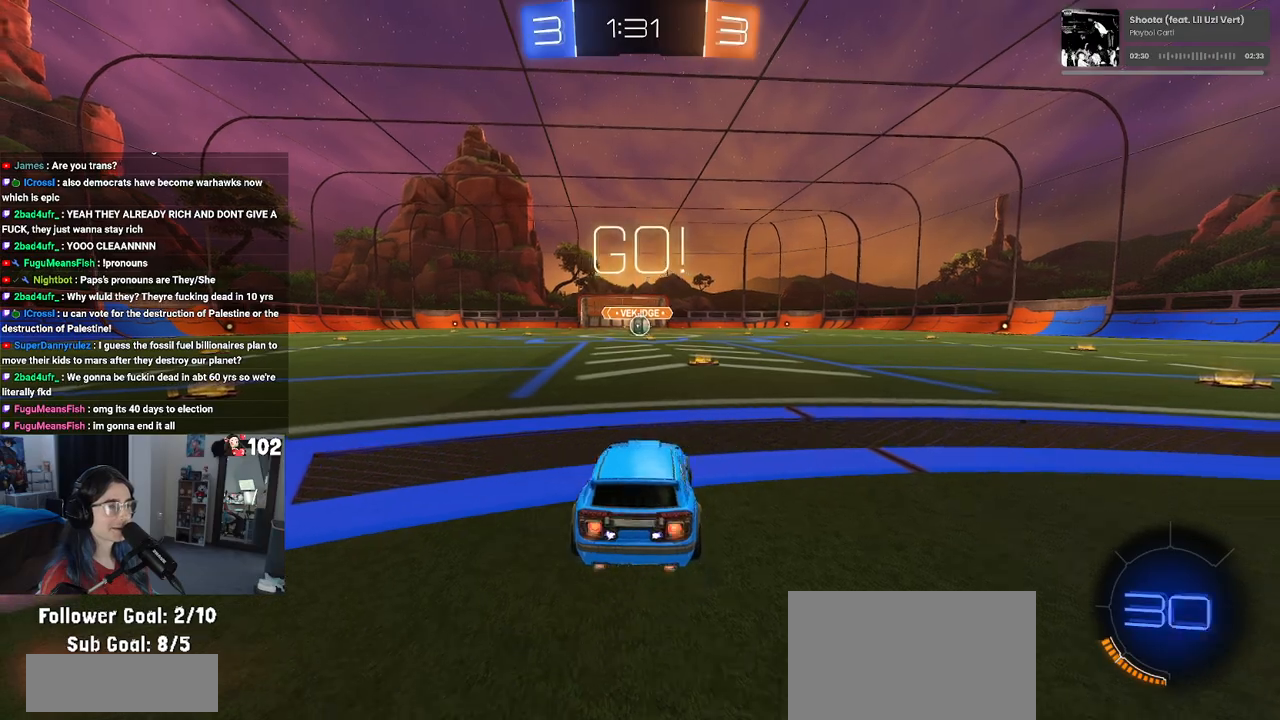
{"buttons": ["R1", "R2"], "left_stick": "up-left", "right_stick": "center", "events": [[33, "left_stick", "center"], [383, "CROSS", "down"], [383, "left_stick", "up"], [467, "left_stick", "up-left"], [500, "CROSS", "up"]]}
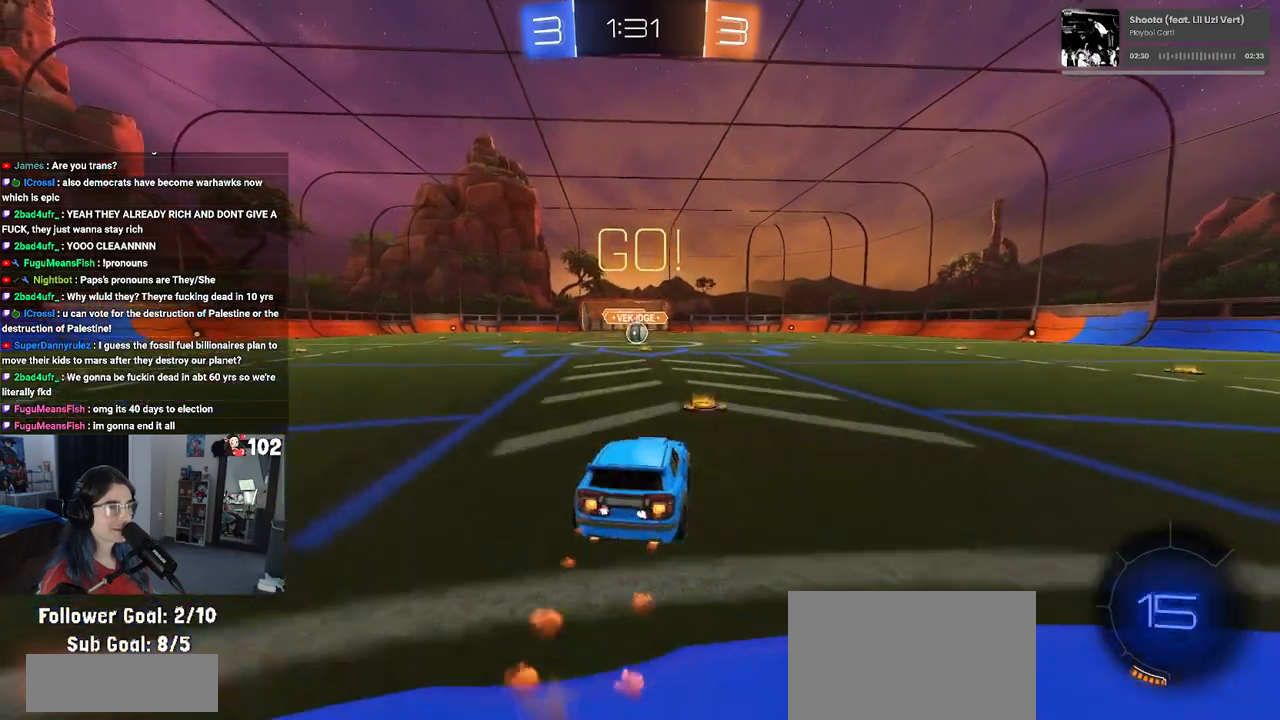
{"buttons": ["SQUARE", "R1", "R2"], "left_stick": "down-left", "right_stick": "center", "events": [[67, "CROSS", "down"], [117, "SQUARE", "down"], [117, "left_stick", "down"], [133, "CROSS", "up"], [383, "left_stick", "down-left"]]}
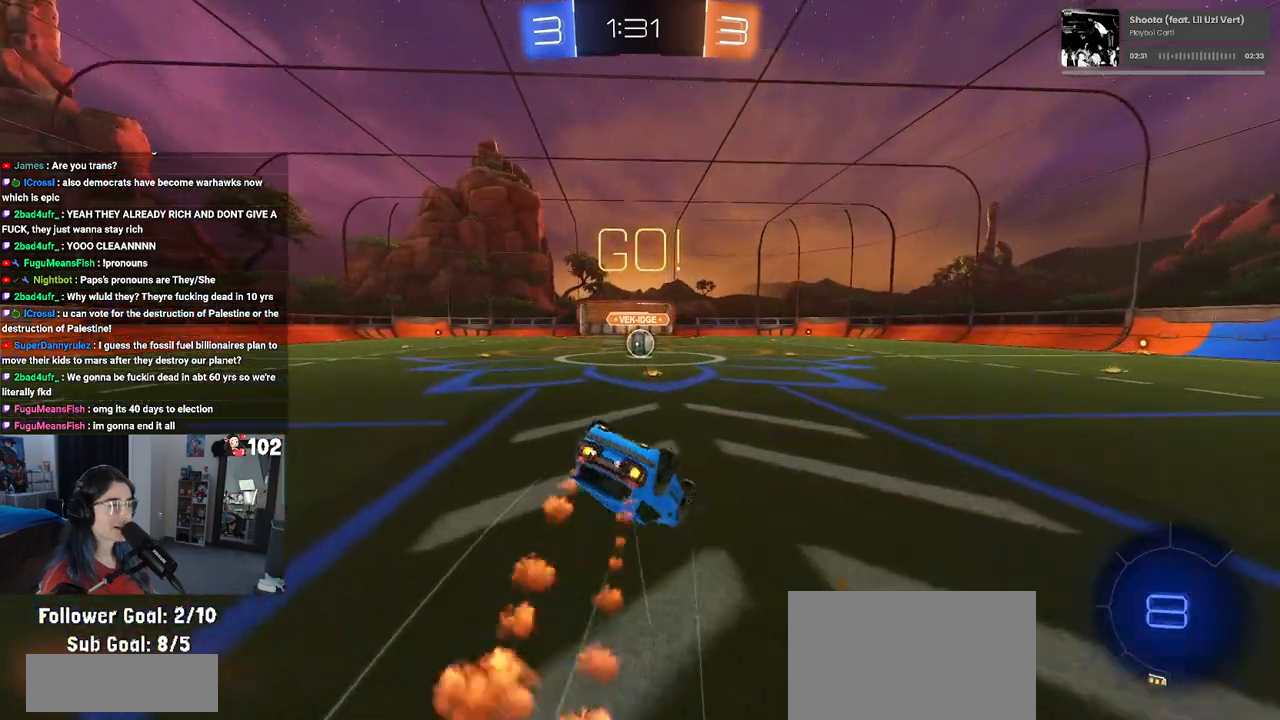
{"buttons": ["SQUARE", "R1", "R2"], "left_stick": "down-left", "right_stick": "center", "events": []}
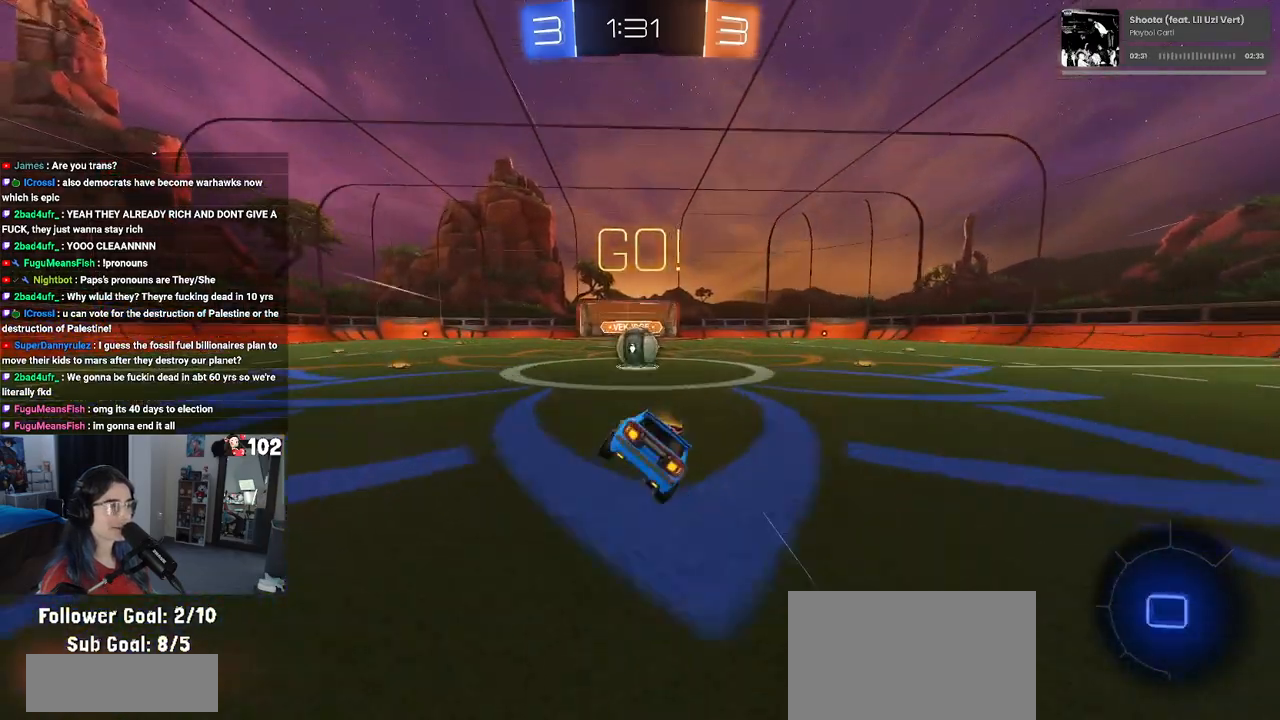
{"buttons": ["R2"], "left_stick": "up-left", "right_stick": "center", "events": [[117, "R1", "up"], [150, "left_stick", "right"], [200, "SQUARE", "up"], [333, "CROSS", "down"], [383, "left_stick", "up"], [450, "left_stick", "up-left"], [467, "CROSS", "up"]]}
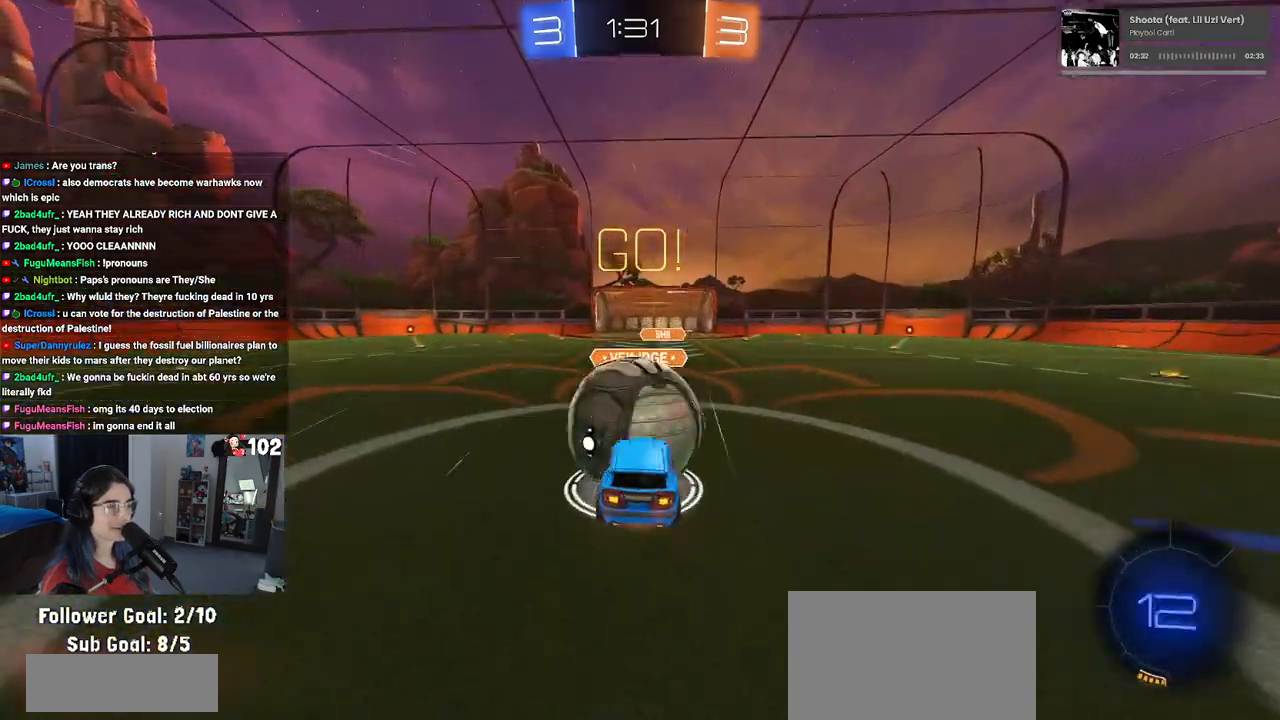
{"buttons": ["SQUARE", "R2"], "left_stick": "down-left", "right_stick": "center", "events": [[17, "CROSS", "down"], [100, "SQUARE", "down"], [100, "left_stick", "down"], [133, "CROSS", "up"], [417, "left_stick", "down-left"]]}
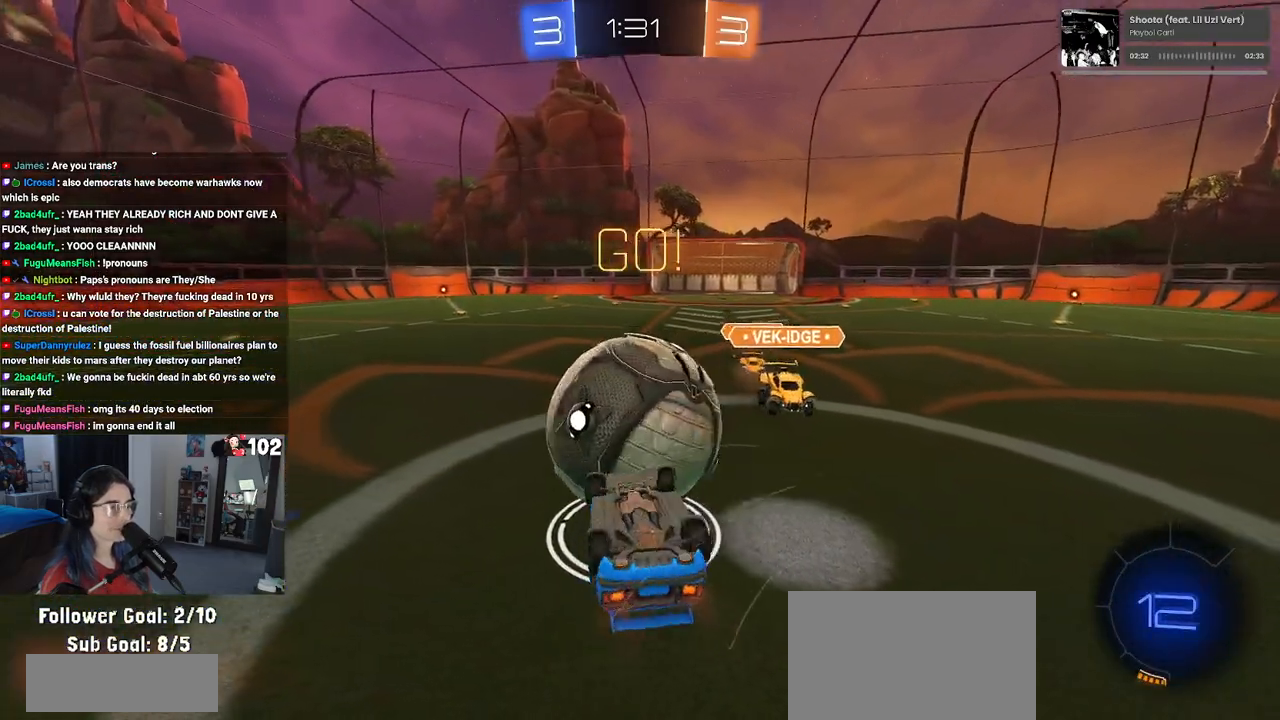
{"buttons": ["R1", "R2"], "left_stick": "center", "right_stick": "center", "events": [[33, "R1", "down"], [300, "left_stick", "up-left"], [417, "SQUARE", "up"], [433, "left_stick", "center"]]}
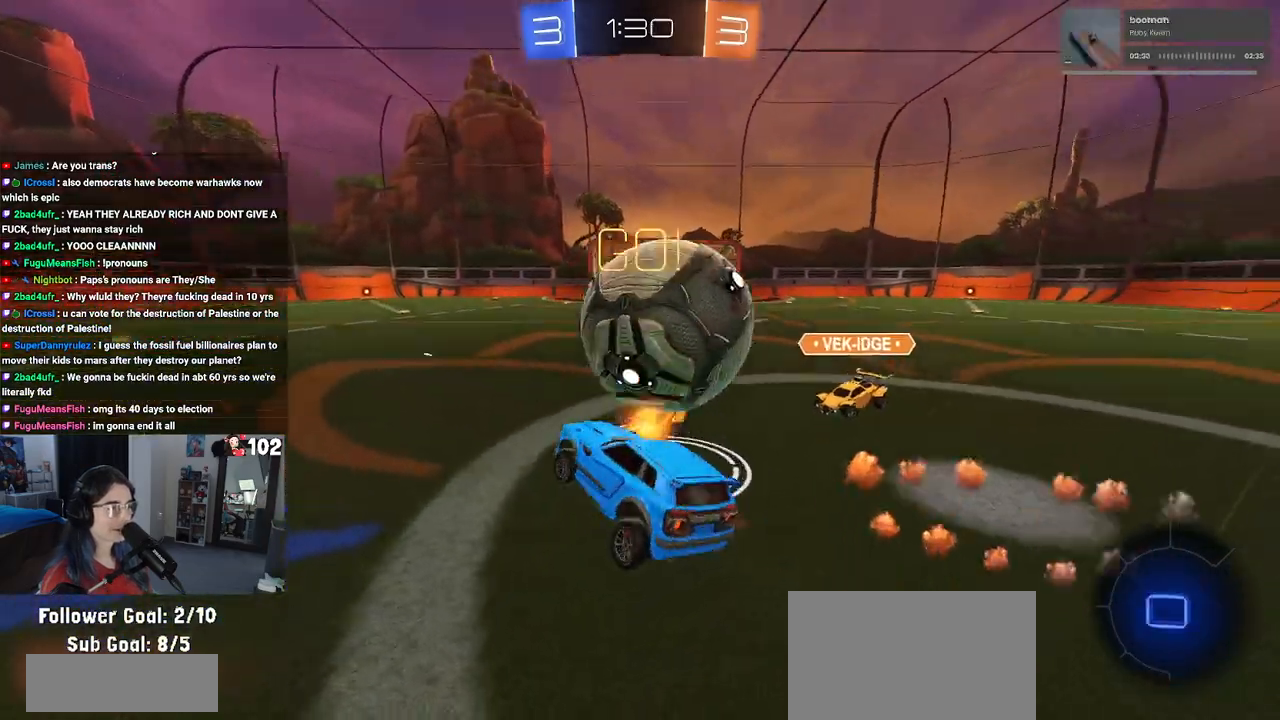
{"buttons": ["R2"], "left_stick": "center", "right_stick": "center", "events": [[200, "R1", "up"], [267, "left_stick", "left"], [400, "left_stick", "center"]]}
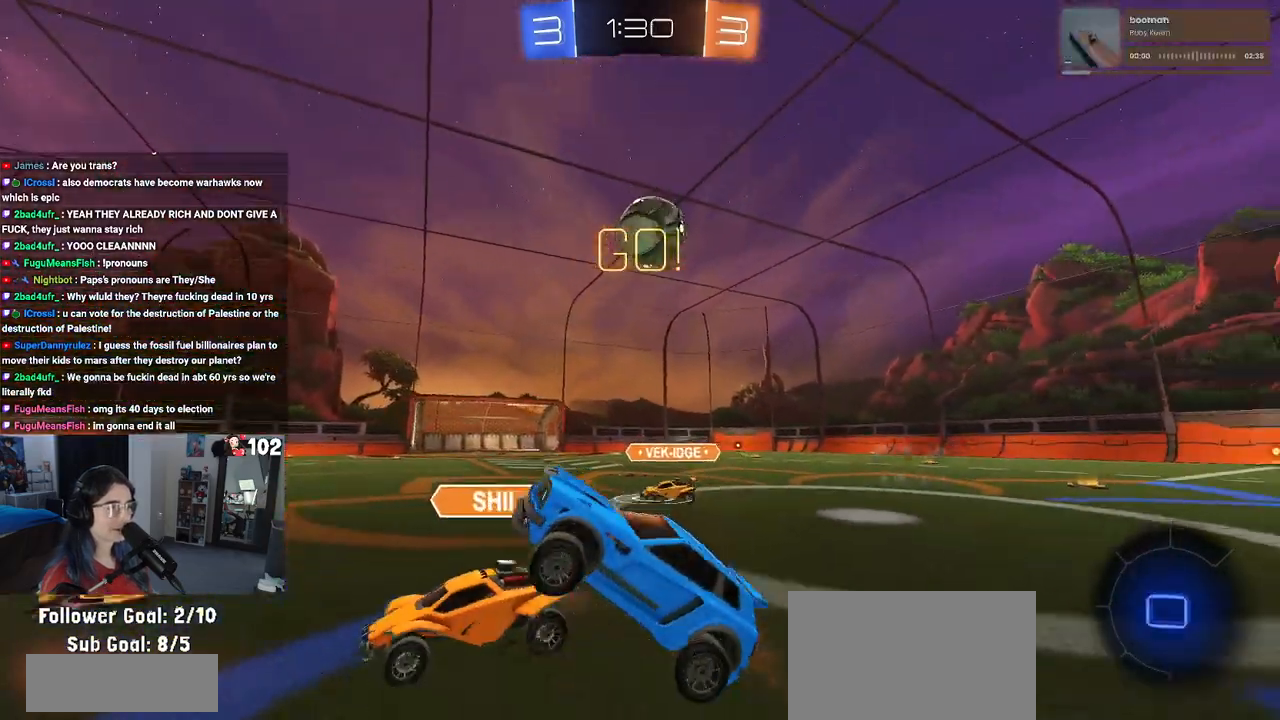
{"buttons": ["R2"], "left_stick": "center", "right_stick": "center", "events": [[117, "left_stick", "right"], [183, "TRIANGLE", "down"], [217, "left_stick", "center"], [333, "TRIANGLE", "up"]]}
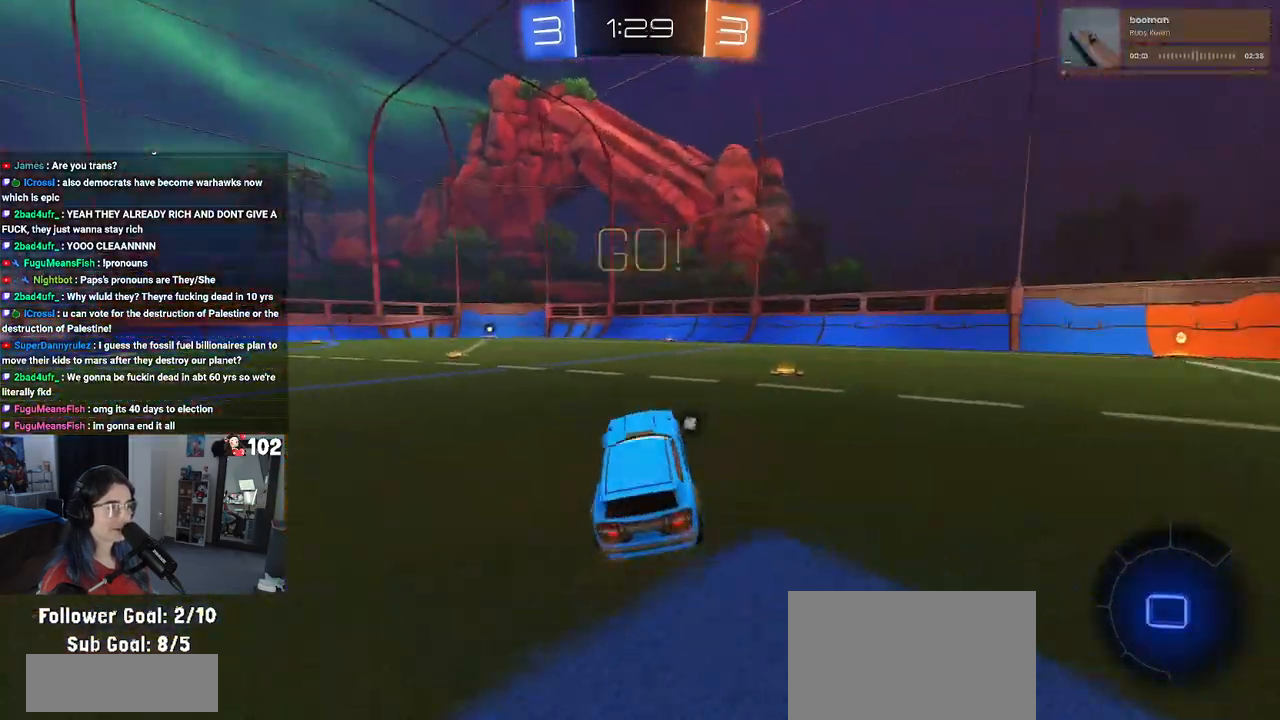
{"buttons": ["R2"], "left_stick": "right", "right_stick": "center", "events": [[67, "left_stick", "right"], [333, "TRIANGLE", "down"], [467, "TRIANGLE", "up"]]}
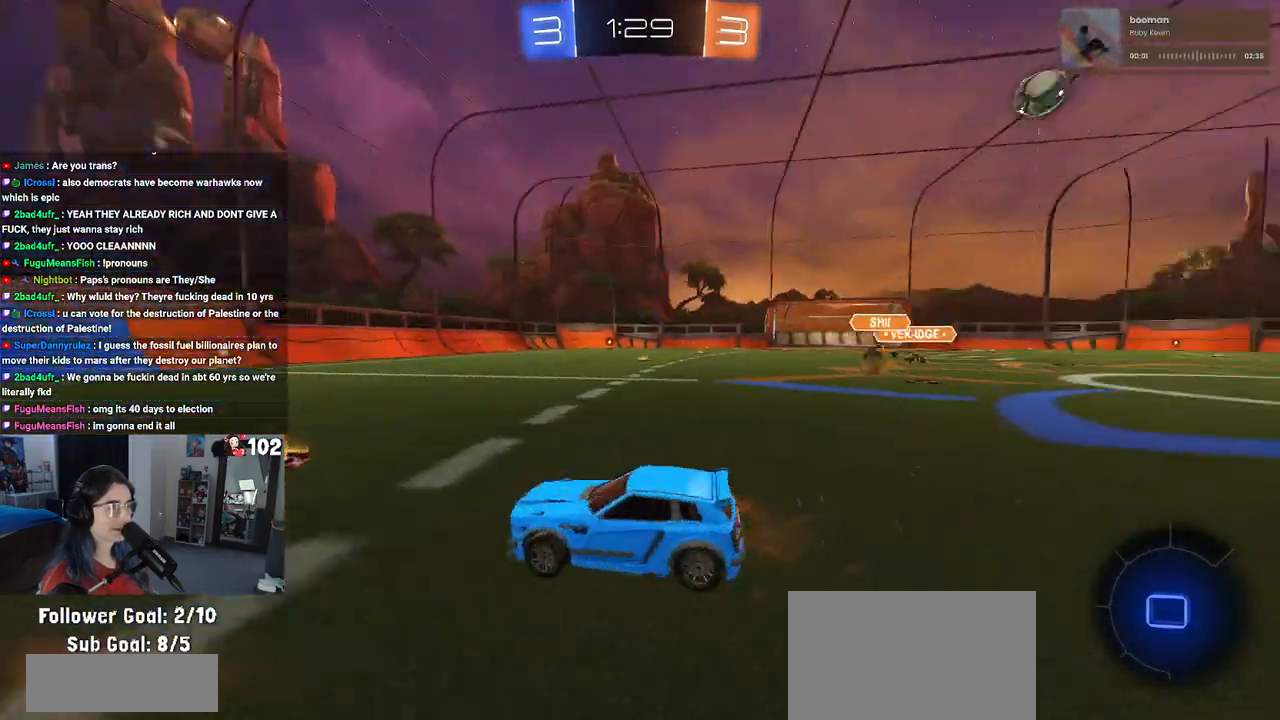
{"buttons": ["R1", "R2"], "left_stick": "center", "right_stick": "center", "events": [[150, "left_stick", "center"], [183, "R1", "down"]]}
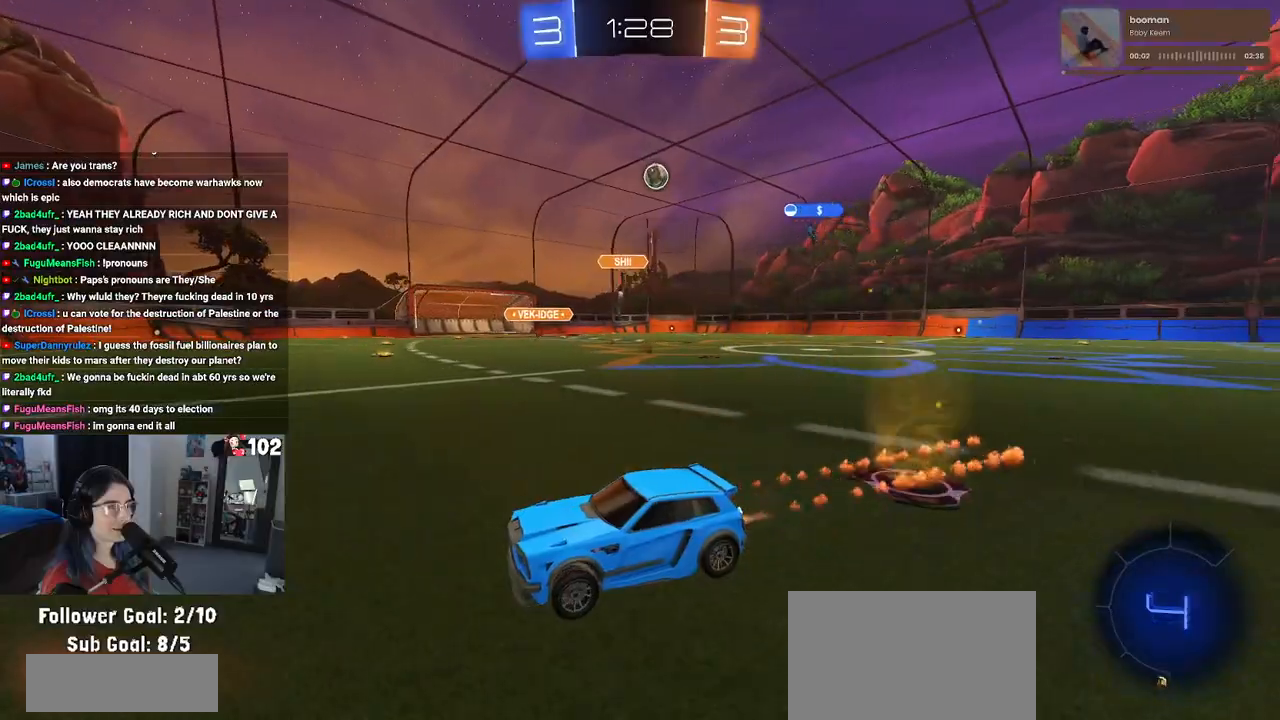
{"buttons": ["R2"], "left_stick": "right", "right_stick": "center", "events": [[233, "R1", "up"], [367, "left_stick", "right"]]}
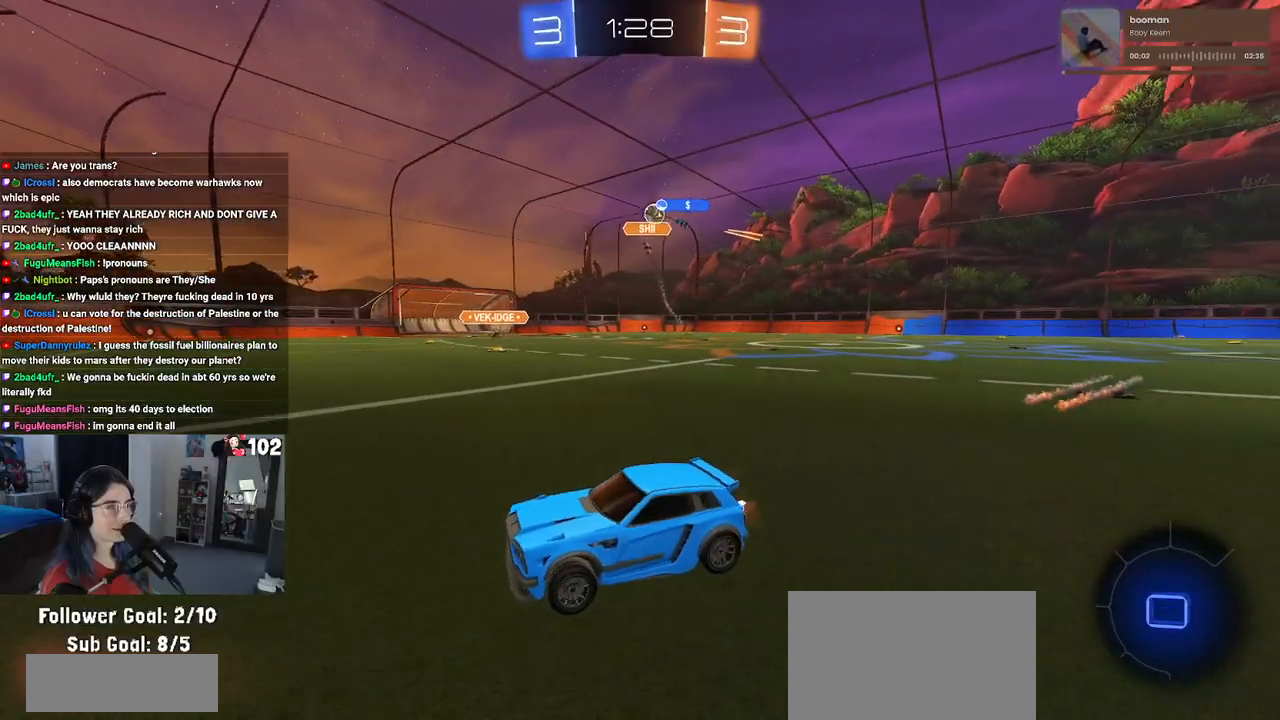
{"buttons": ["R2"], "left_stick": "down-right", "right_stick": "center", "events": [[150, "left_stick", "center"], [317, "SQUARE", "down"], [367, "left_stick", "down-right"], [467, "SQUARE", "up"]]}
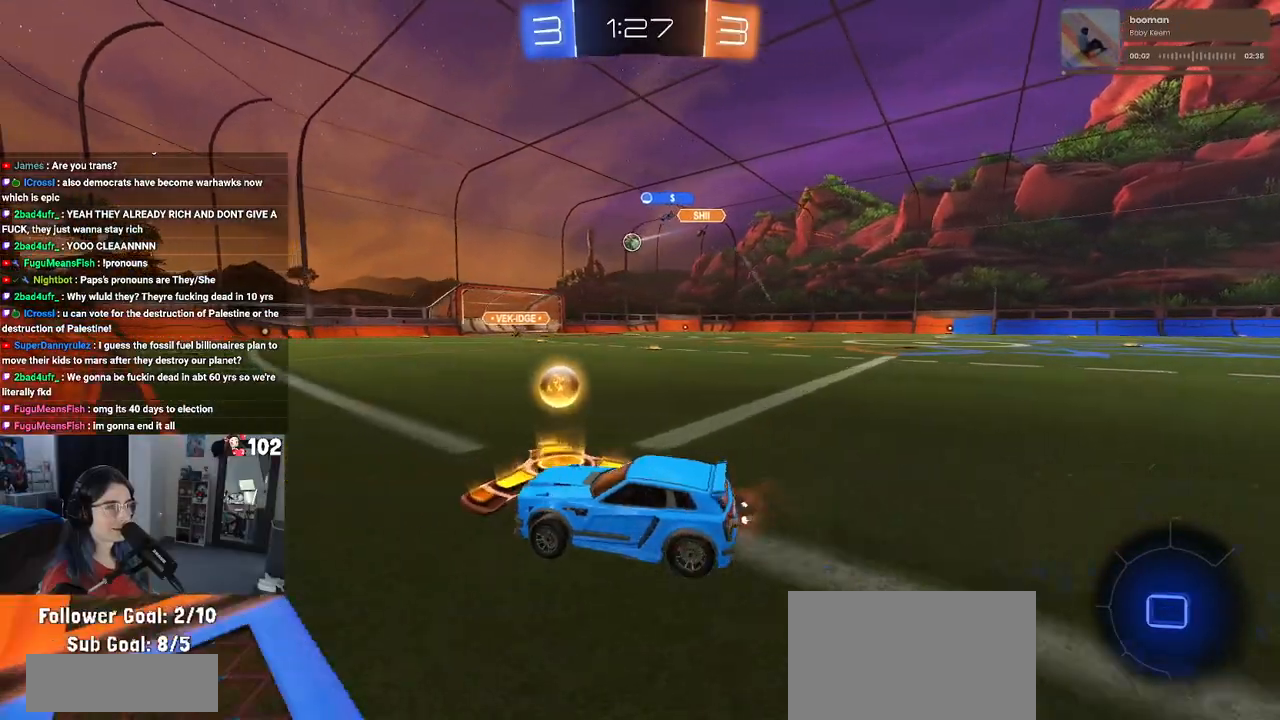
{"buttons": ["R1", "R2"], "left_stick": "down-right", "right_stick": "center", "events": [[117, "R1", "down"]]}
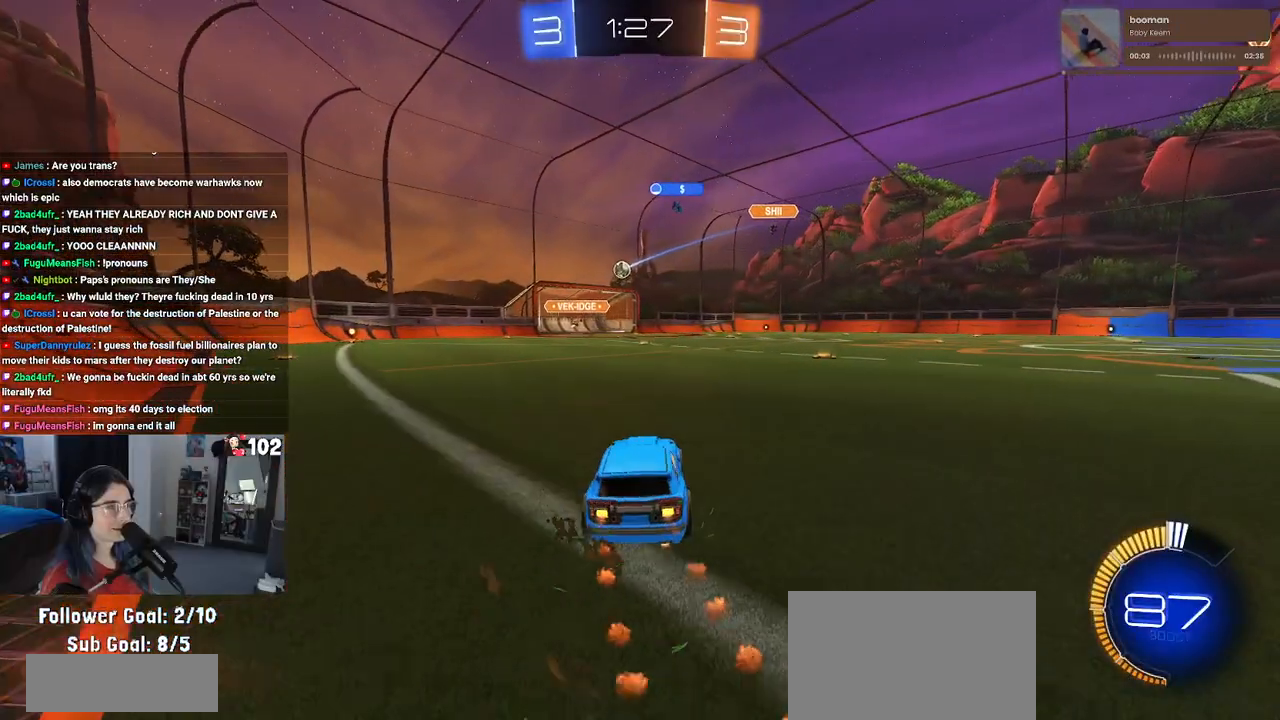
{"buttons": ["R2"], "left_stick": "left", "right_stick": "center", "events": [[50, "left_stick", "right"], [100, "R1", "up"], [150, "left_stick", "center"], [317, "left_stick", "left"]]}
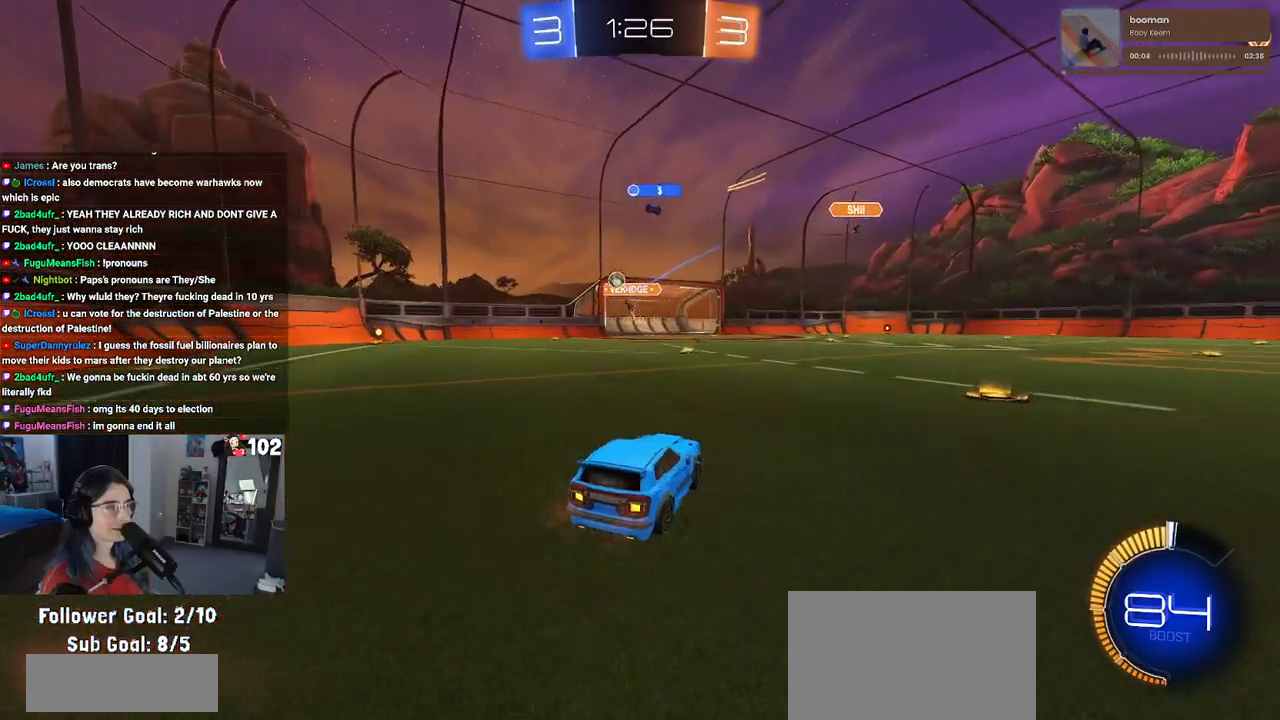
{"buttons": ["L2"], "left_stick": "left", "right_stick": "center", "events": [[317, "left_stick", "center"], [333, "R2", "up"], [350, "L2", "down"], [483, "left_stick", "left"]]}
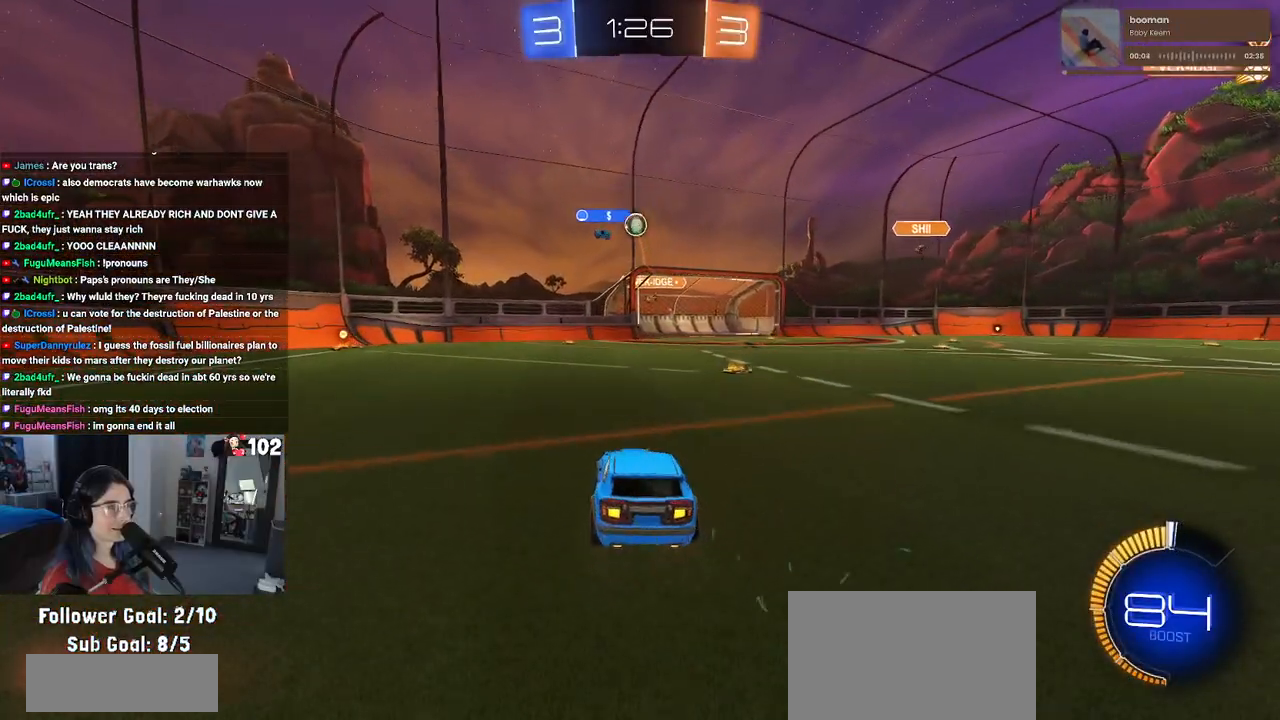
{"buttons": ["CROSS", "L1", "R1", "R2"], "left_stick": "right", "right_stick": "center", "events": [[17, "R2", "down"], [50, "L2", "up"], [100, "CROSS", "down"], [117, "left_stick", "down"], [200, "left_stick", "down-right"], [300, "left_stick", "center"], [317, "CROSS", "up"], [367, "CROSS", "down"], [383, "left_stick", "down-right"], [433, "R1", "down"], [467, "left_stick", "right"], [500, "L1", "down"]]}
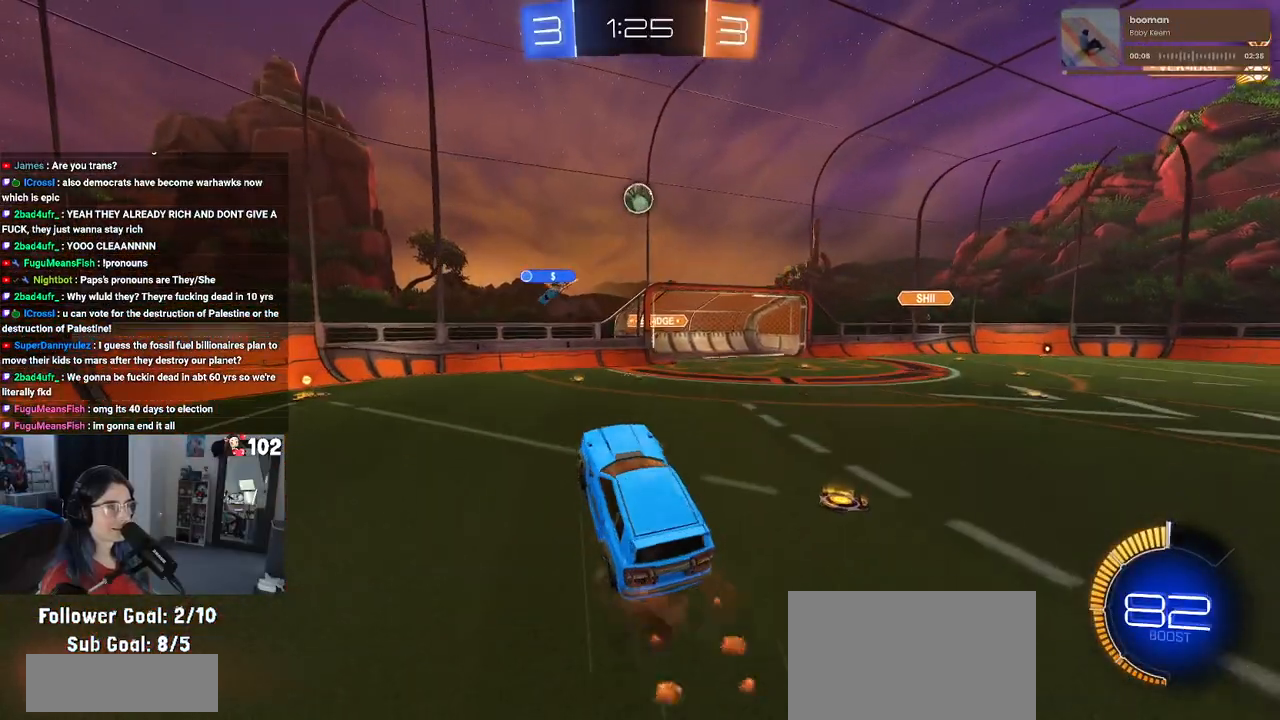
{"buttons": ["L1", "R1", "R2"], "left_stick": "up-right", "right_stick": "center", "events": [[33, "CROSS", "up"], [83, "R1", "up"], [83, "left_stick", "up-right"], [300, "R1", "down"], [300, "left_stick", "center"], [350, "left_stick", "left"], [483, "left_stick", "up-right"]]}
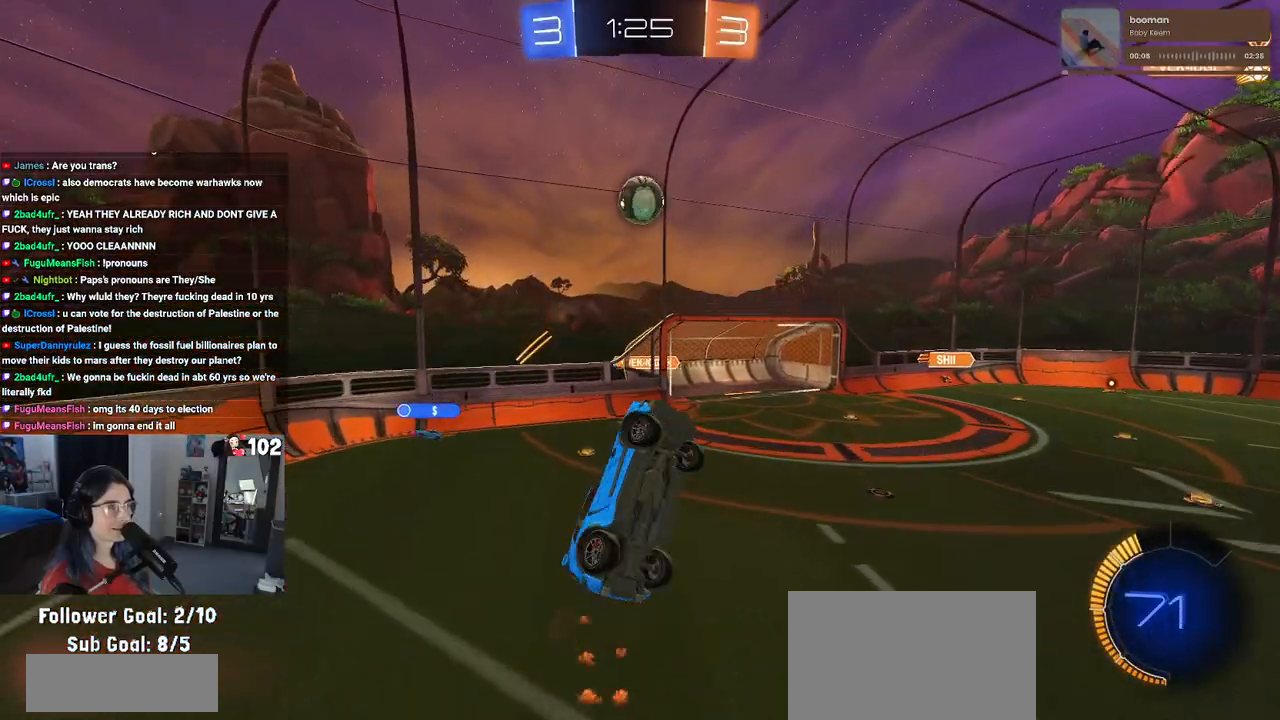
{"buttons": ["L1", "R1", "R2"], "left_stick": "left", "right_stick": "center", "events": [[33, "R1", "up"], [250, "left_stick", "left"], [317, "R1", "down"]]}
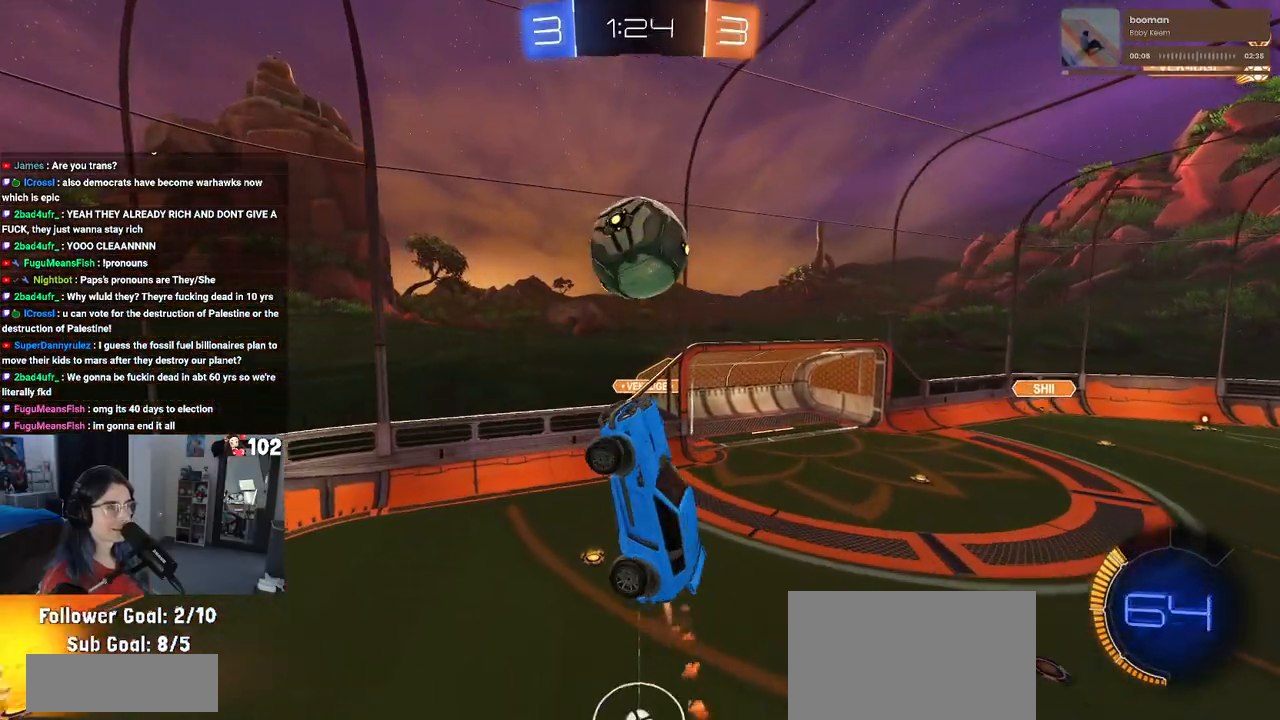
{"buttons": ["L1"], "left_stick": "left", "right_stick": "center", "events": [[100, "L1", "up"], [167, "left_stick", "center"], [183, "R1", "up"], [283, "left_stick", "up-right"], [317, "L1", "down"], [350, "R2", "up"], [433, "left_stick", "left"]]}